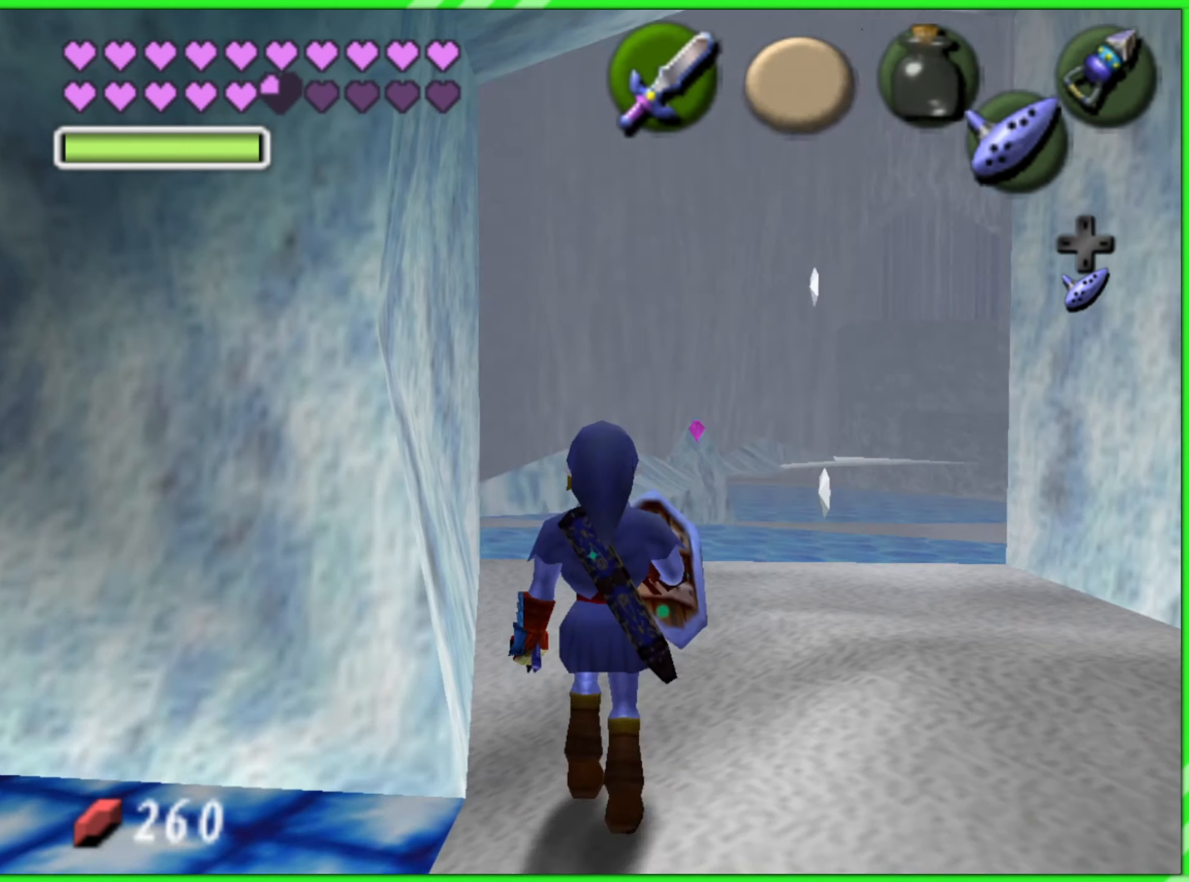
Gameplay with a controller (Nintendo layout); each line is a JSON object with the inputs held at the frame after it. "events" lists button and stick changes between this image and that frame as [ms after this image, input, new state], when the widget could be followed in between. Not read: L3 R3.
{"buttons": [], "left_stick": "up", "events": [[267, "left_stick", "up-right"], [467, "left_stick", "up"]]}
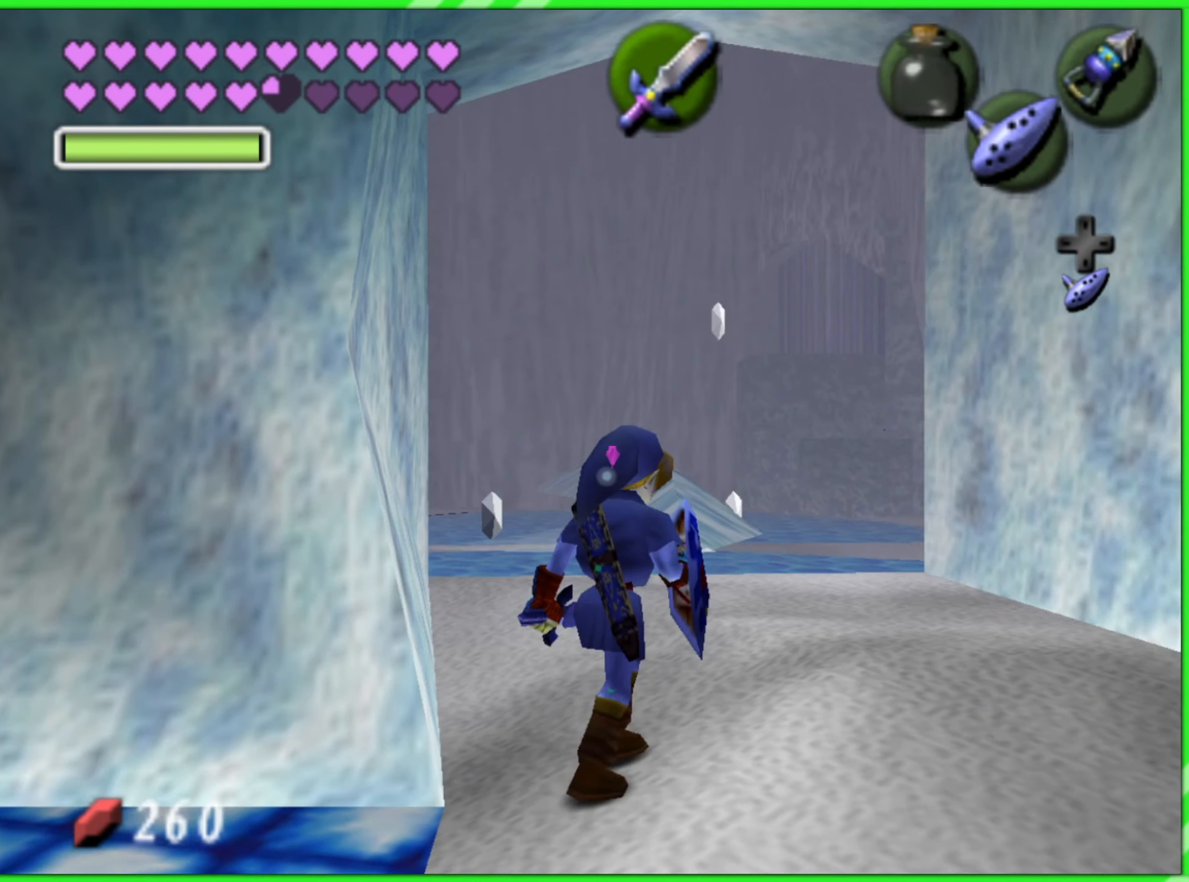
{"buttons": [], "left_stick": "up", "events": []}
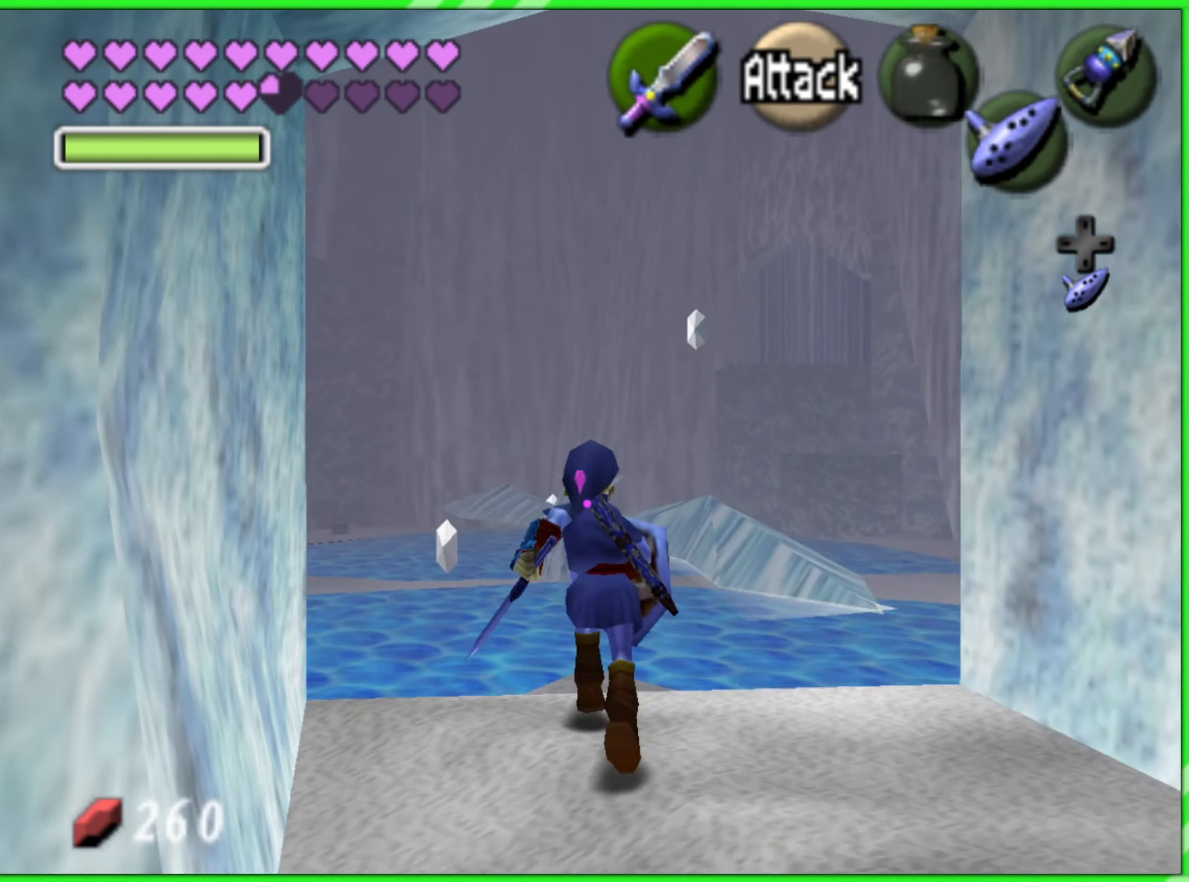
{"buttons": [], "left_stick": "up-right", "events": [[350, "left_stick", "up-right"]]}
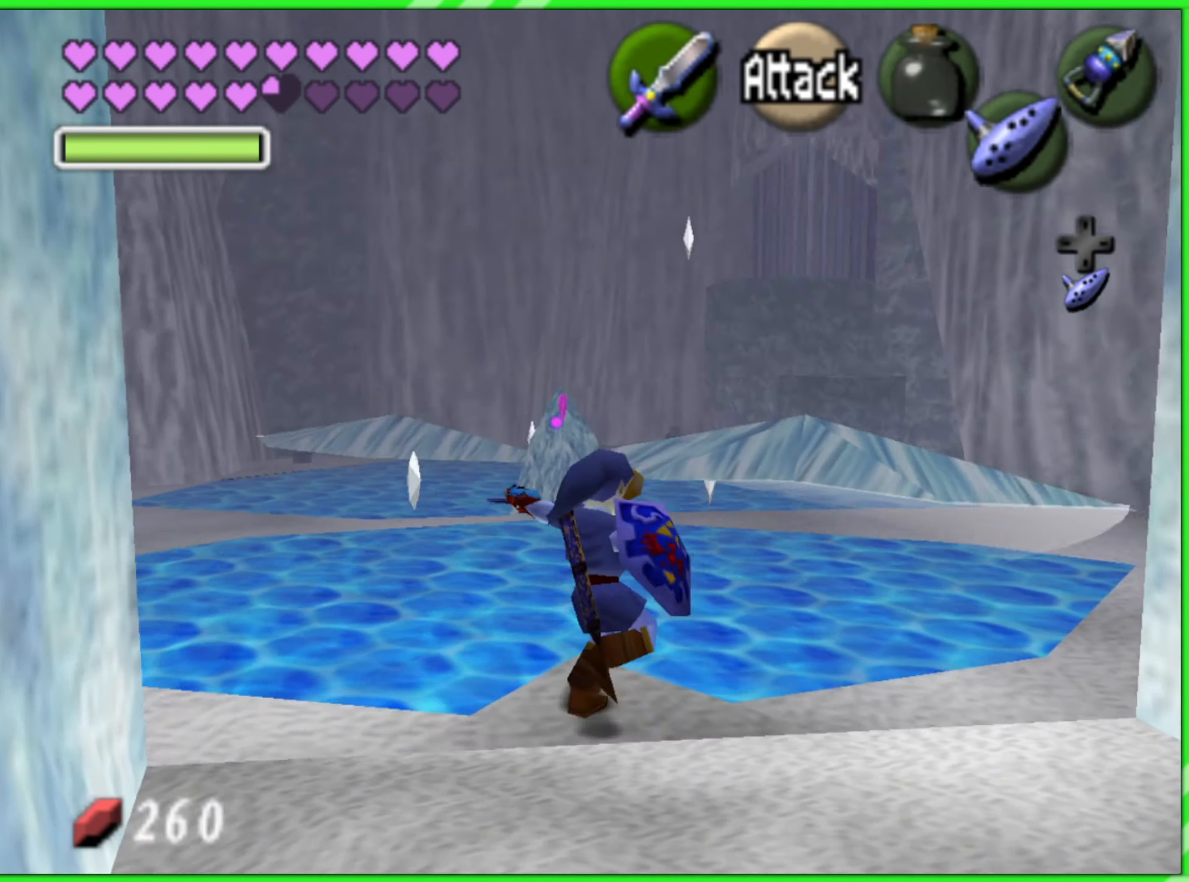
{"buttons": [], "left_stick": "up", "events": [[34, "left_stick", "up"]]}
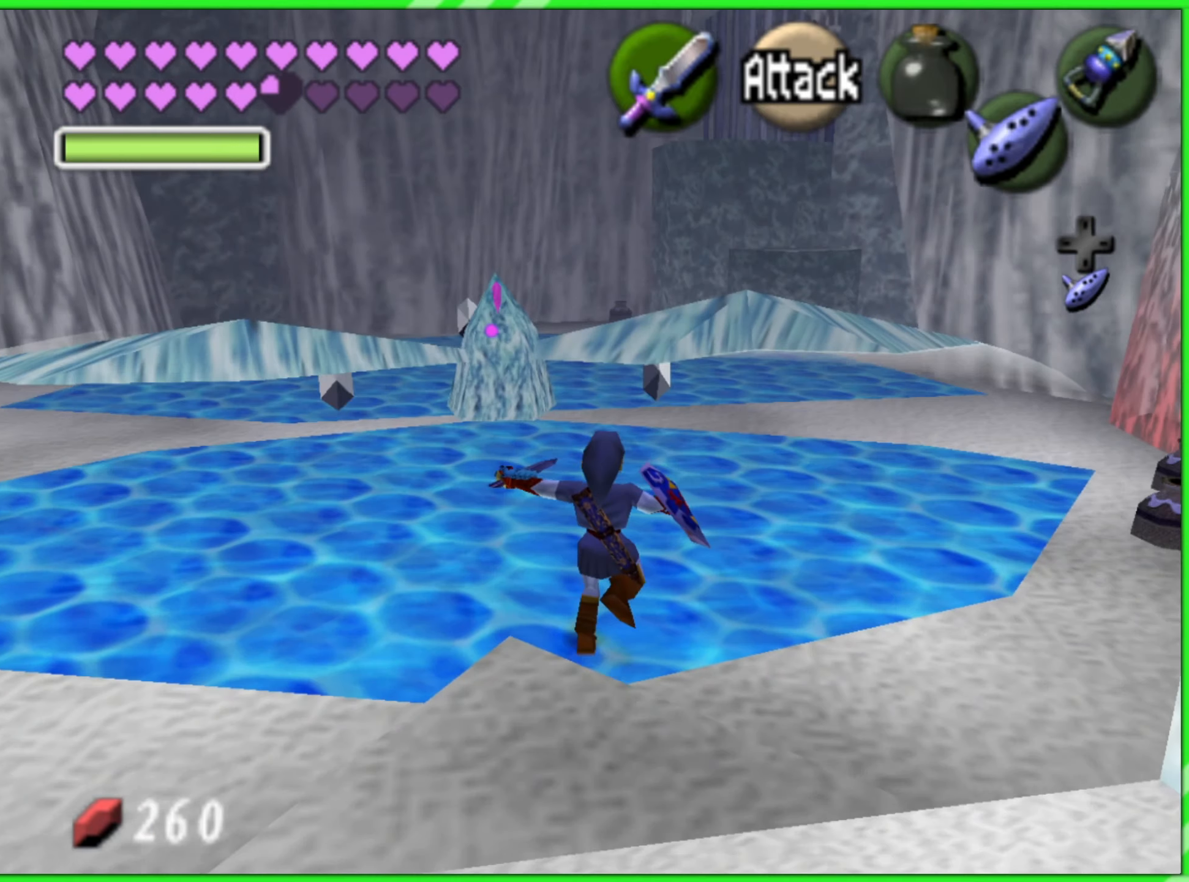
{"buttons": [], "left_stick": "up", "events": []}
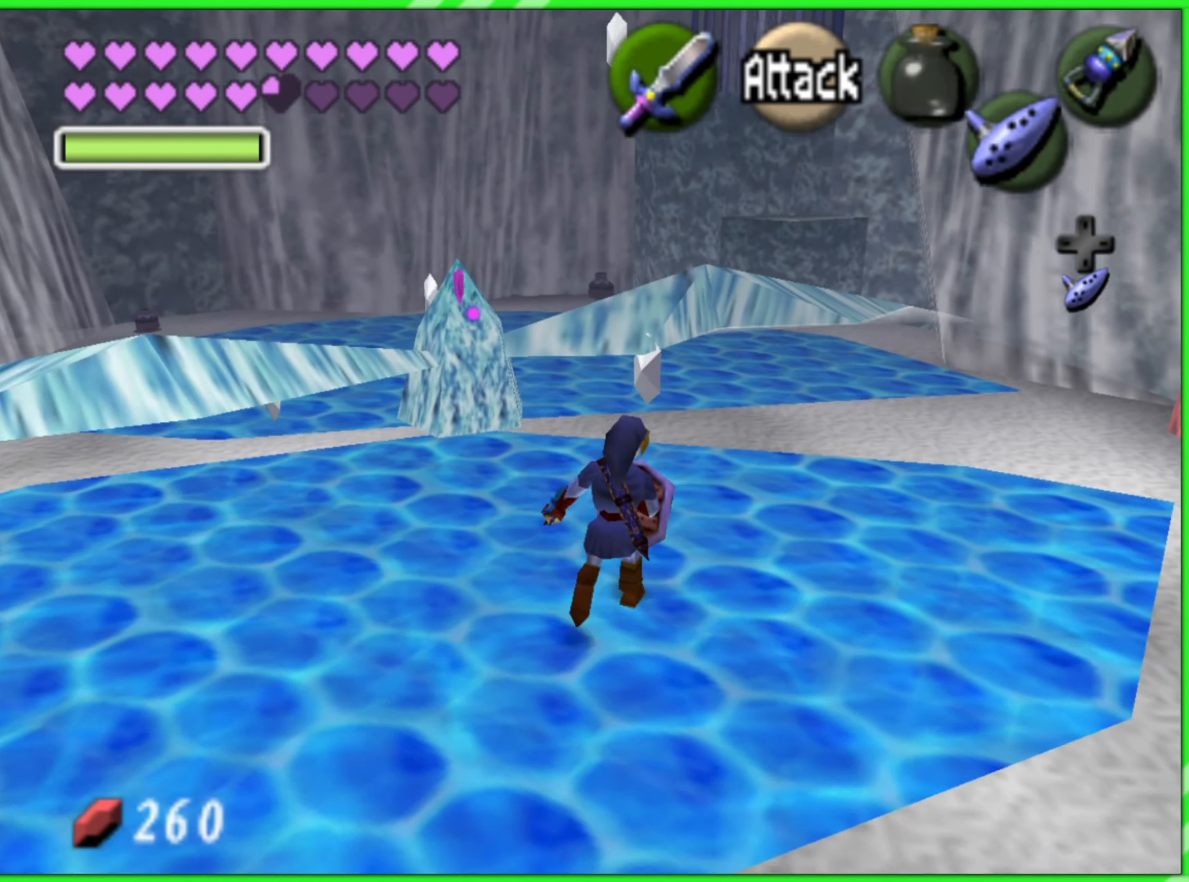
{"buttons": [], "left_stick": "up", "events": []}
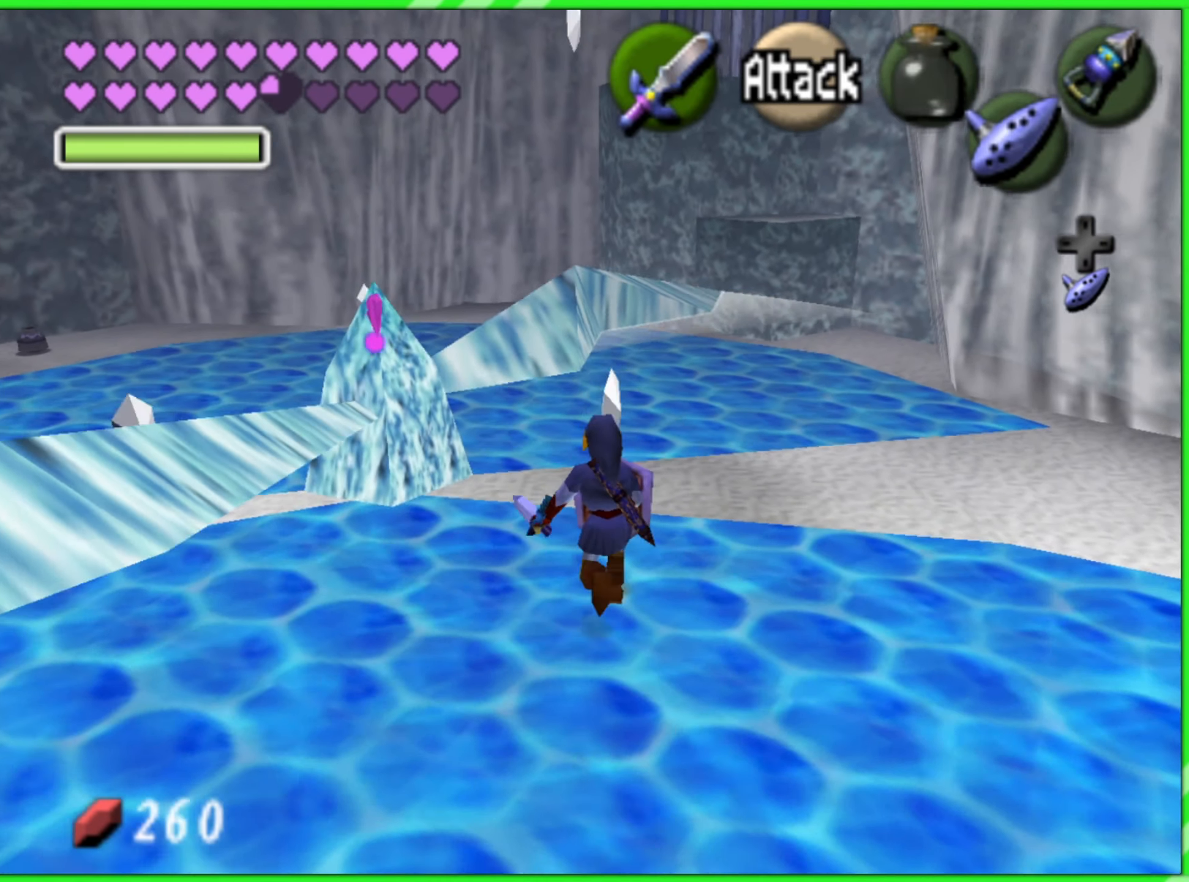
{"buttons": [], "left_stick": "up", "events": []}
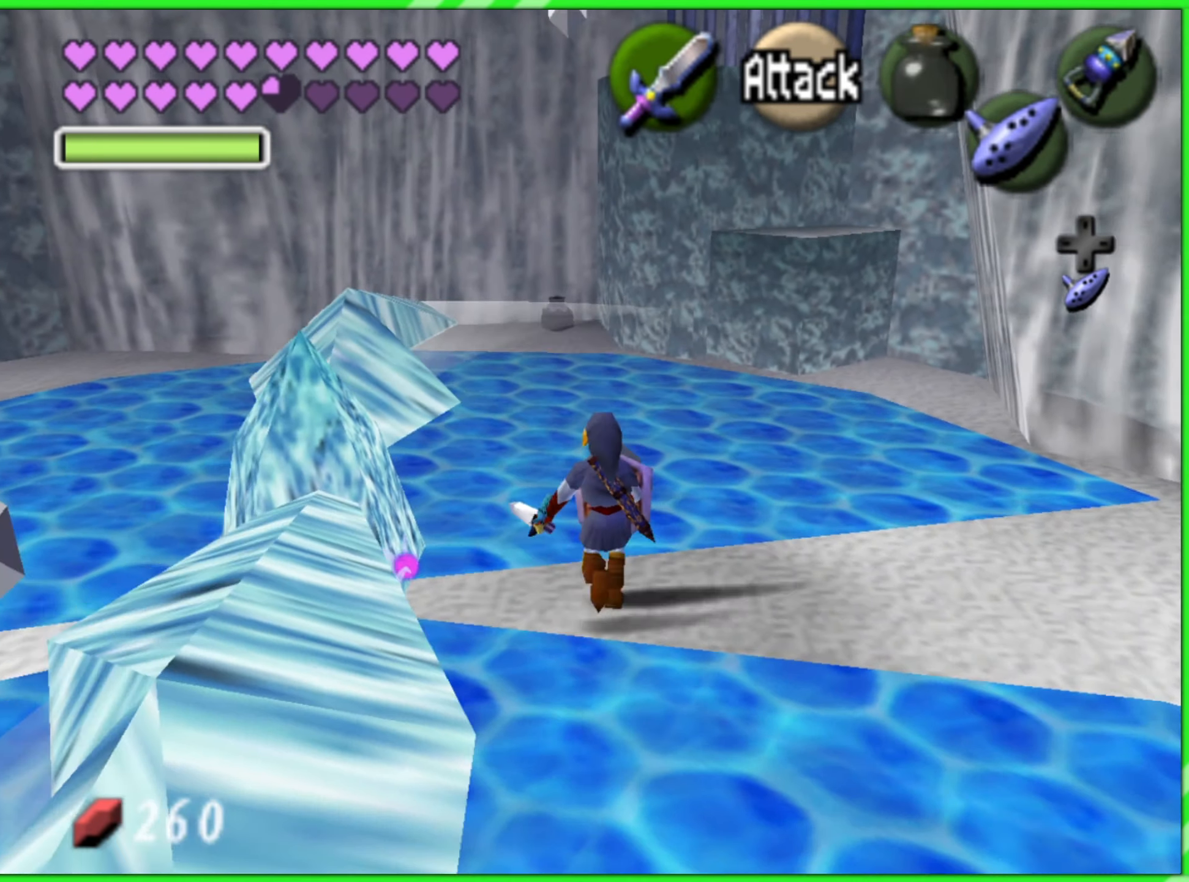
{"buttons": [], "left_stick": "up", "events": []}
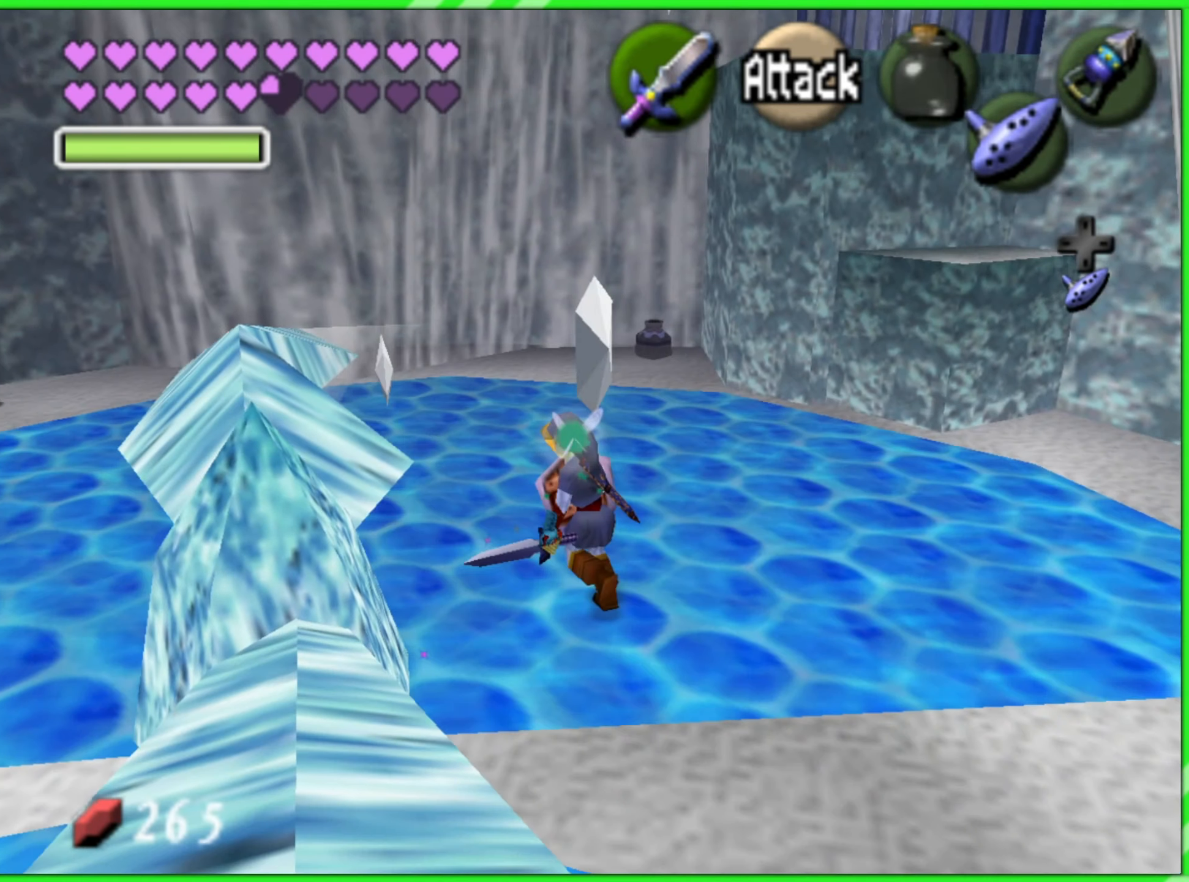
{"buttons": [], "left_stick": "up", "events": []}
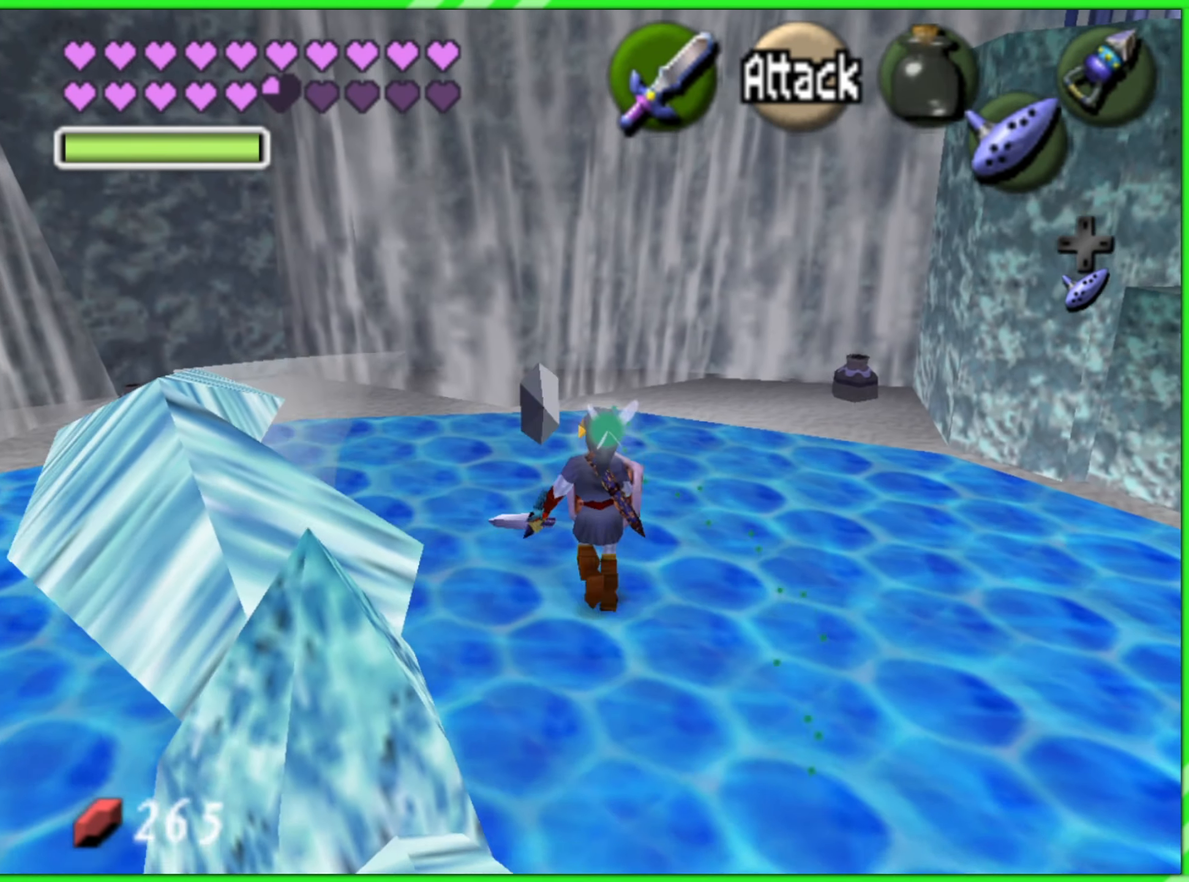
{"buttons": [], "left_stick": "up-left", "events": [[333, "left_stick", "up-left"]]}
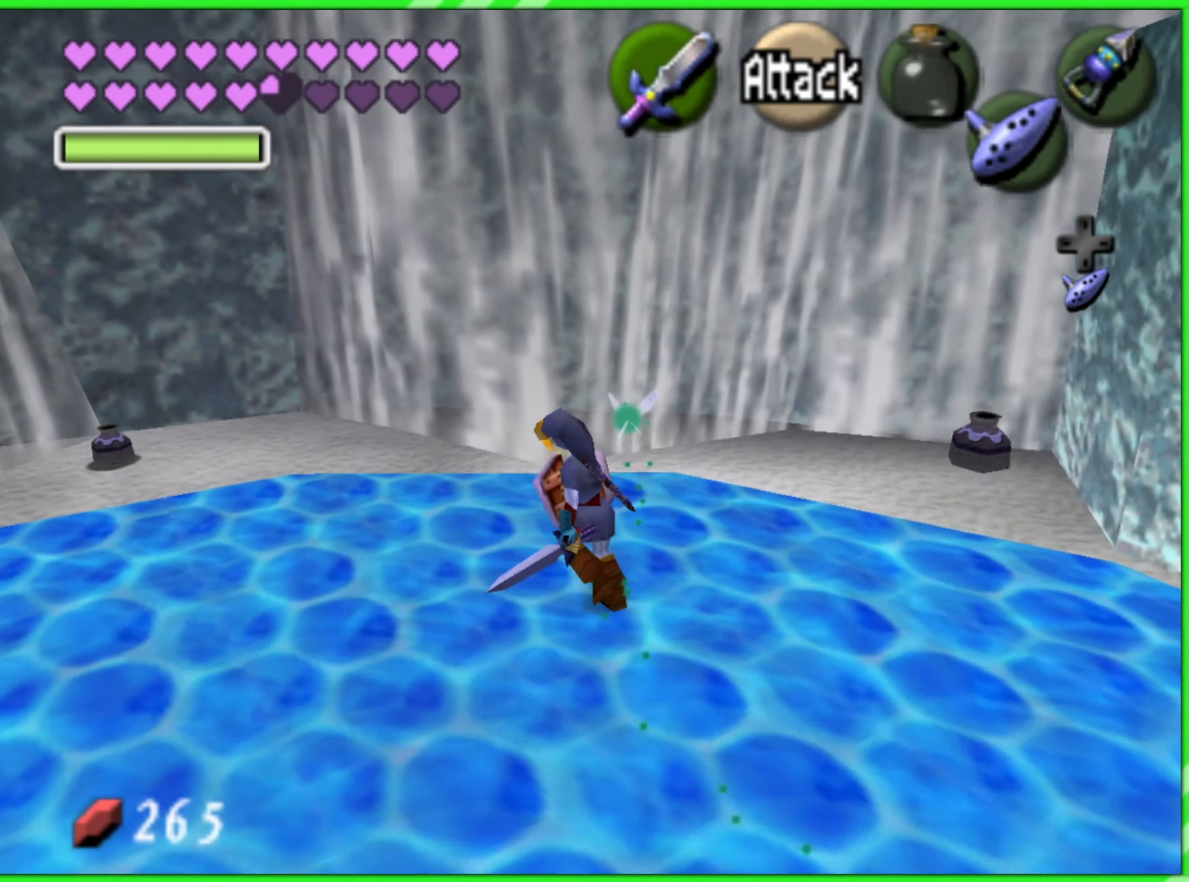
{"buttons": [], "left_stick": "left", "events": [[116, "left_stick", "left"]]}
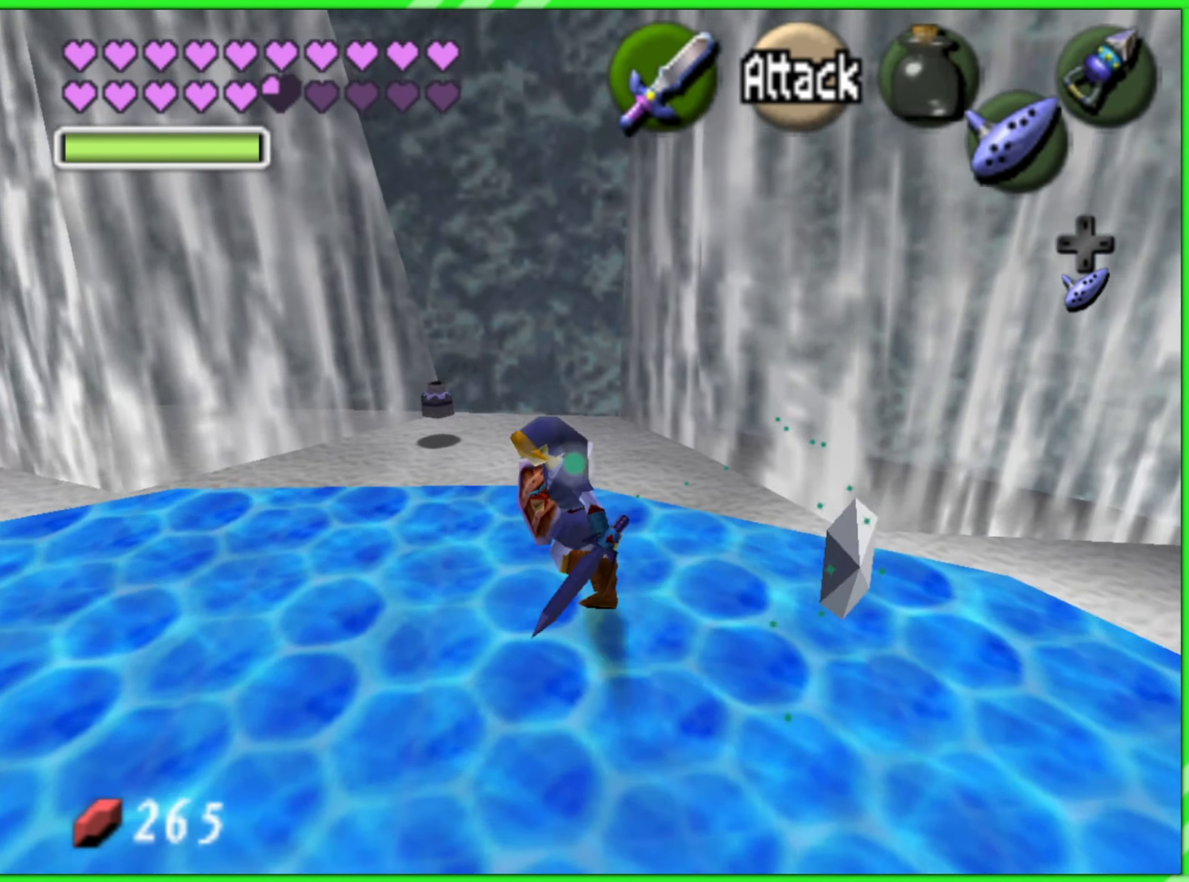
{"buttons": [], "left_stick": "left", "events": []}
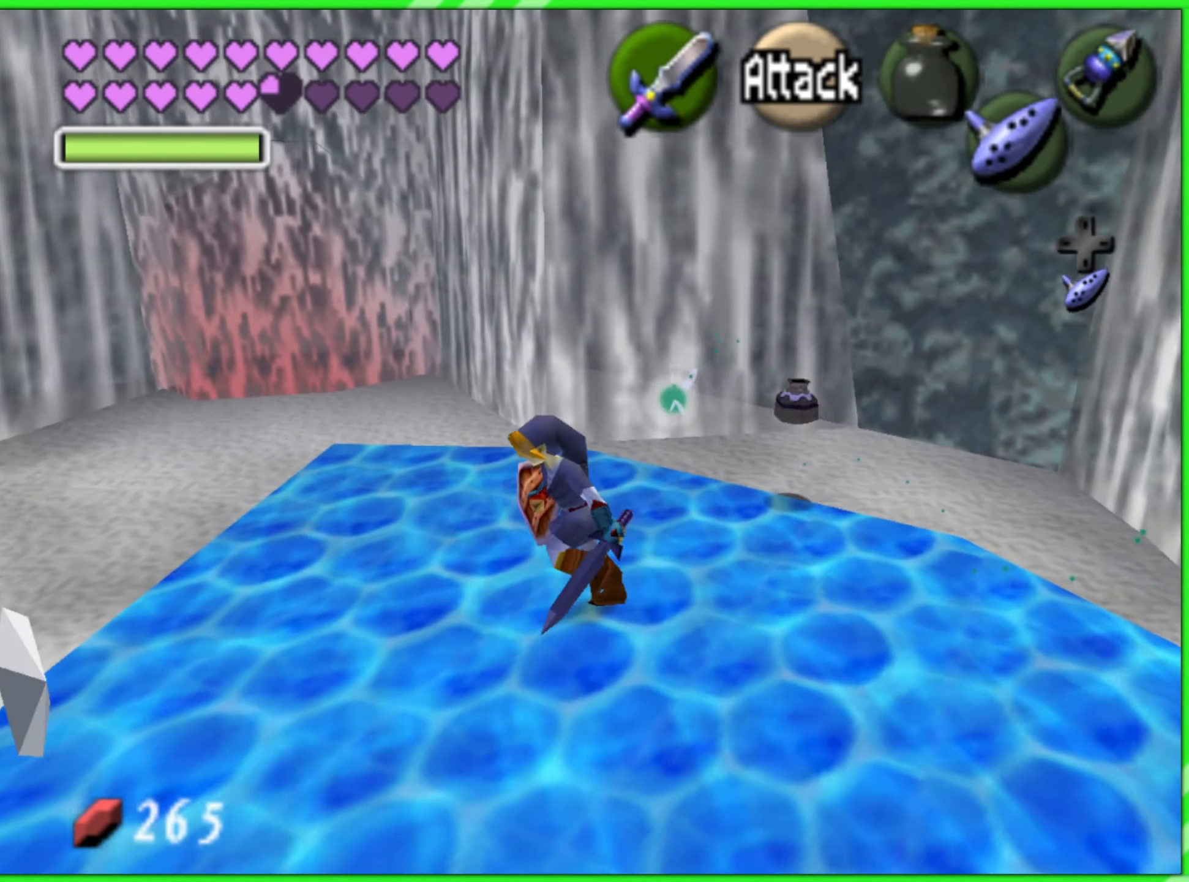
{"buttons": ["L1", "R1"], "left_stick": "center", "events": [[166, "left_stick", "center"], [183, "L1", "down"], [183, "R1", "down"]]}
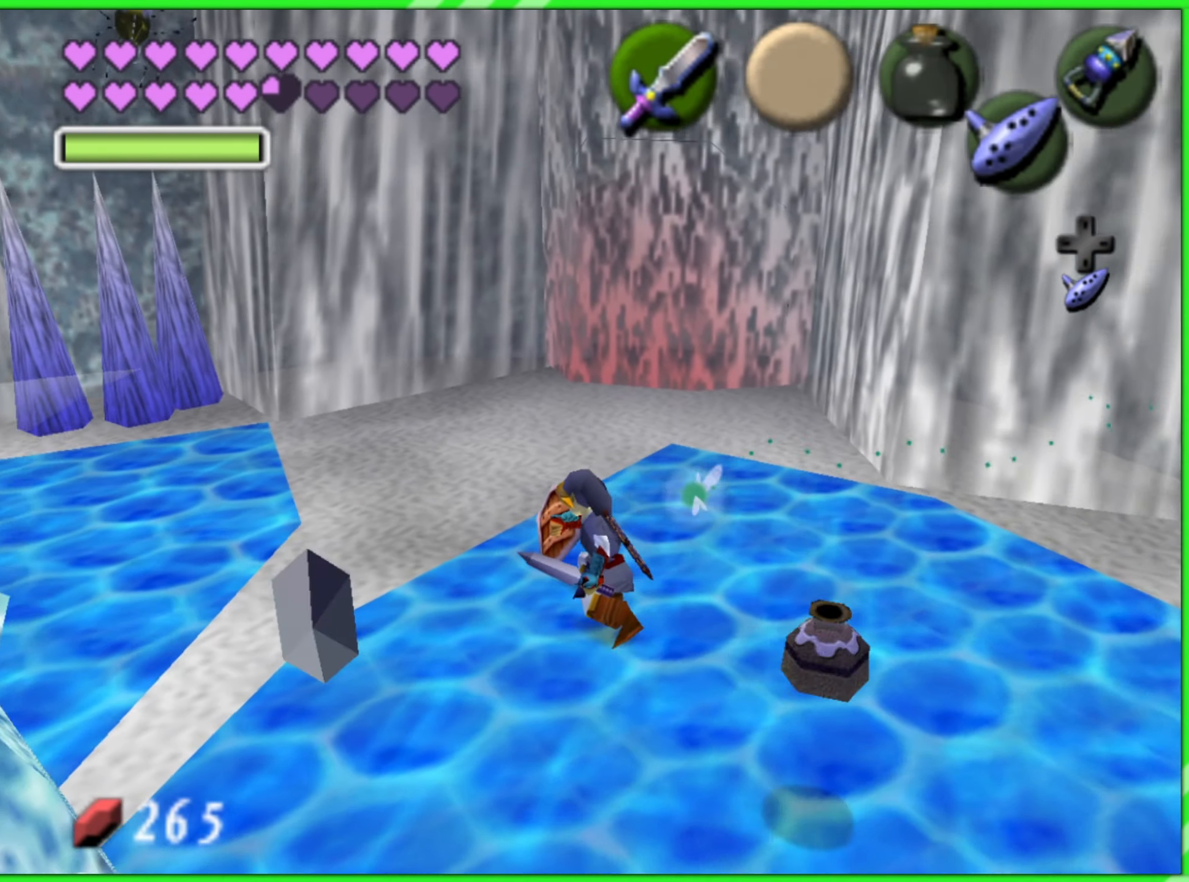
{"buttons": ["L1", "R1"], "left_stick": "center", "events": []}
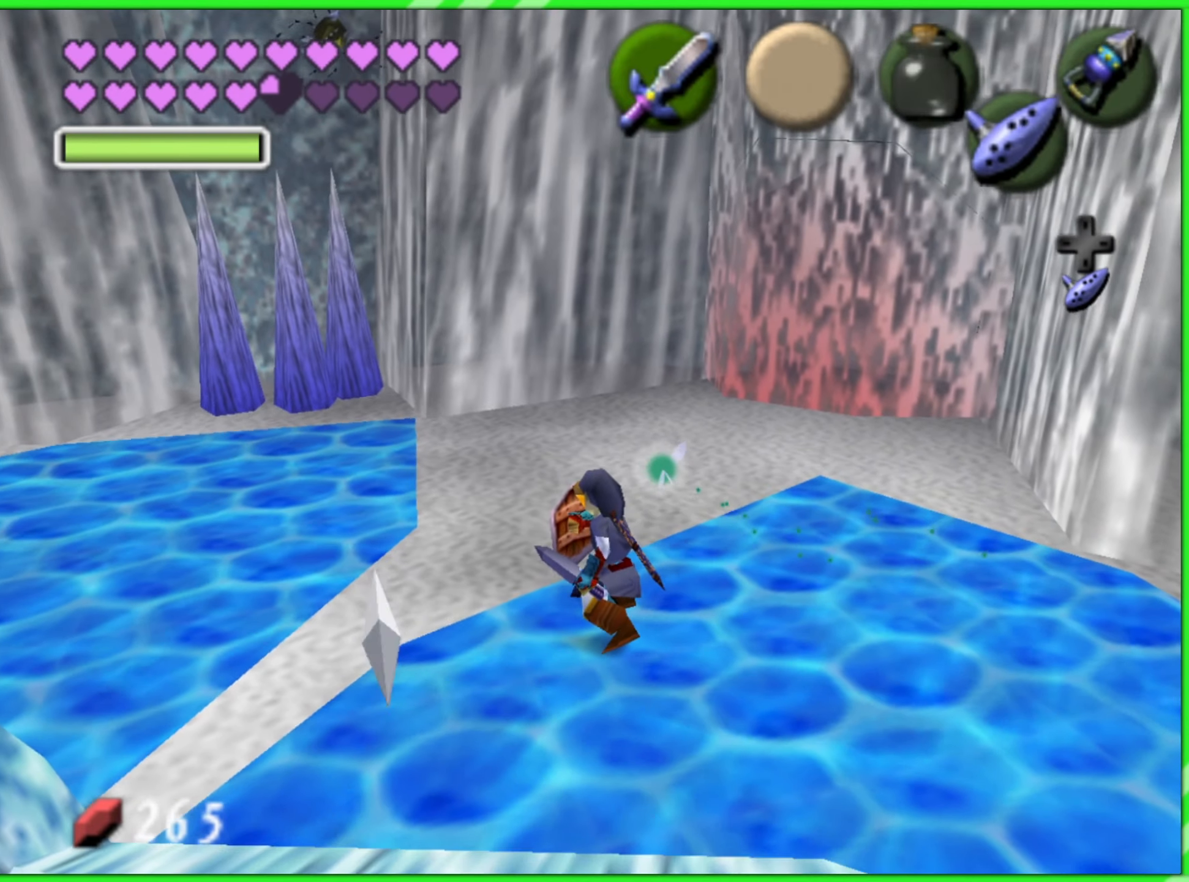
{"buttons": ["L1", "R1"], "left_stick": "center", "events": []}
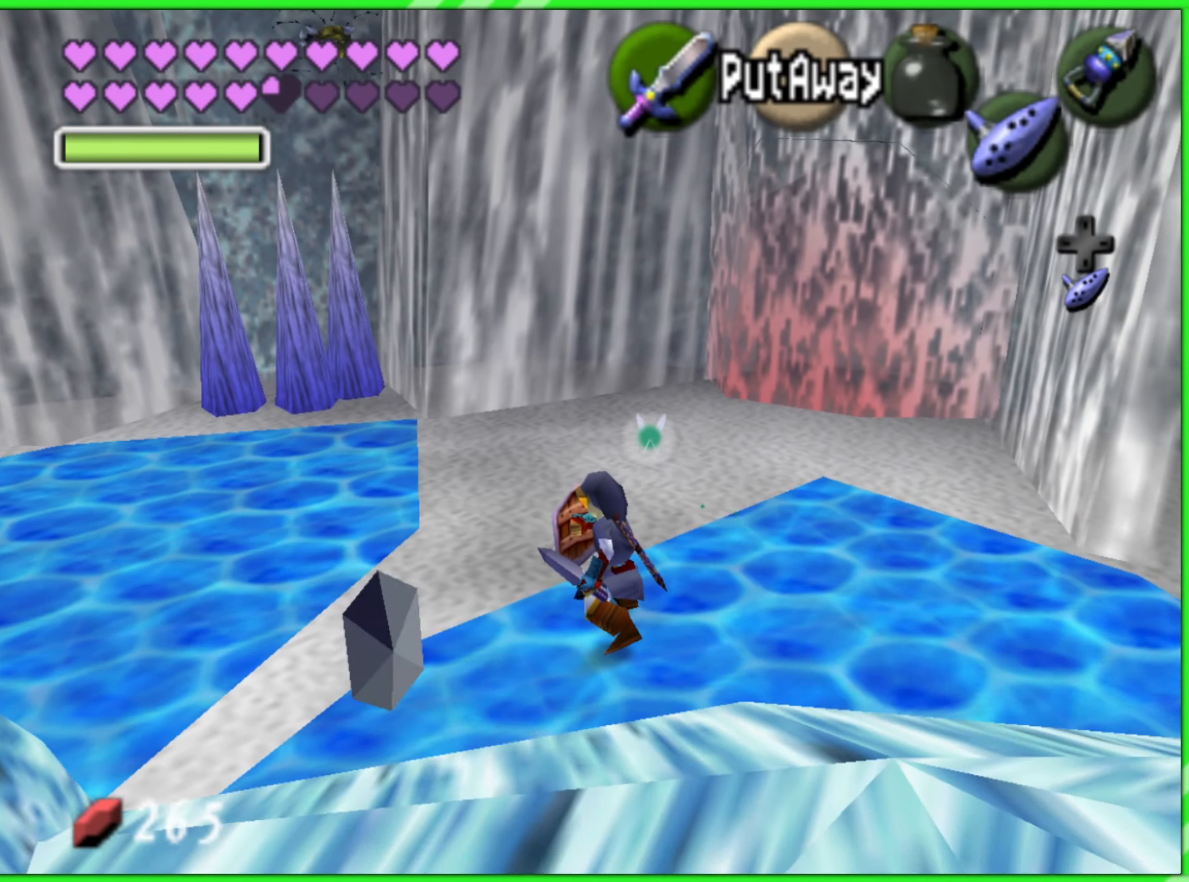
{"buttons": ["L1", "R1"], "left_stick": "center", "events": []}
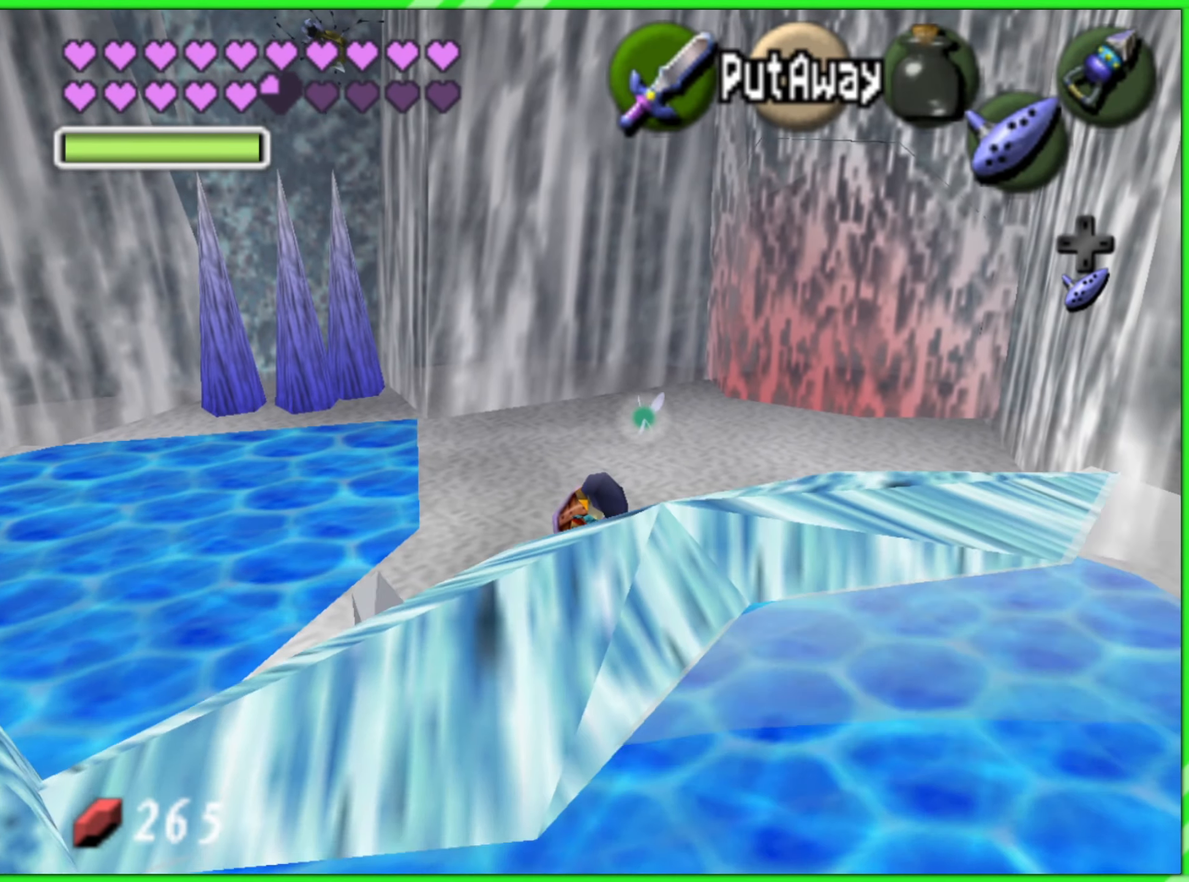
{"buttons": ["L1", "R1"], "left_stick": "center", "events": []}
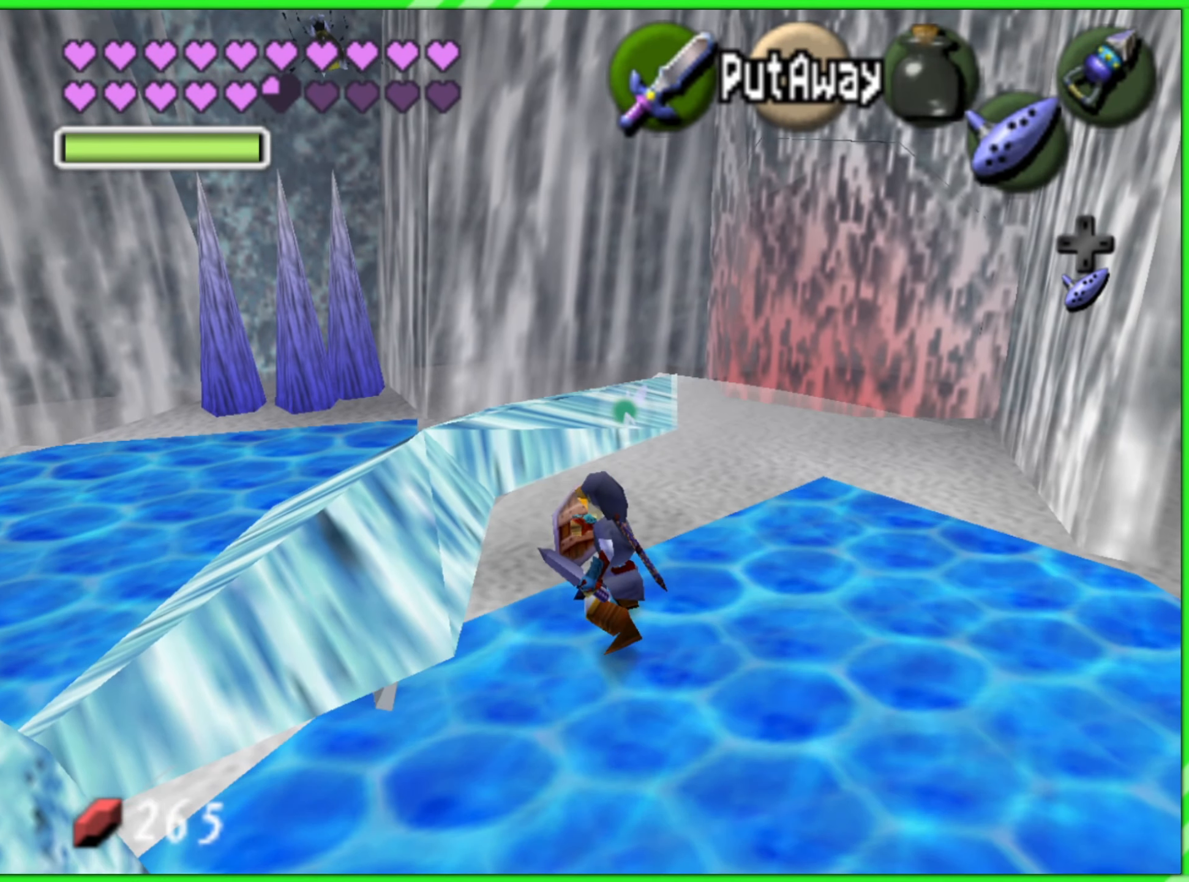
{"buttons": [], "left_stick": "down-left", "events": [[200, "left_stick", "down-left"], [233, "L1", "up"], [233, "R1", "up"]]}
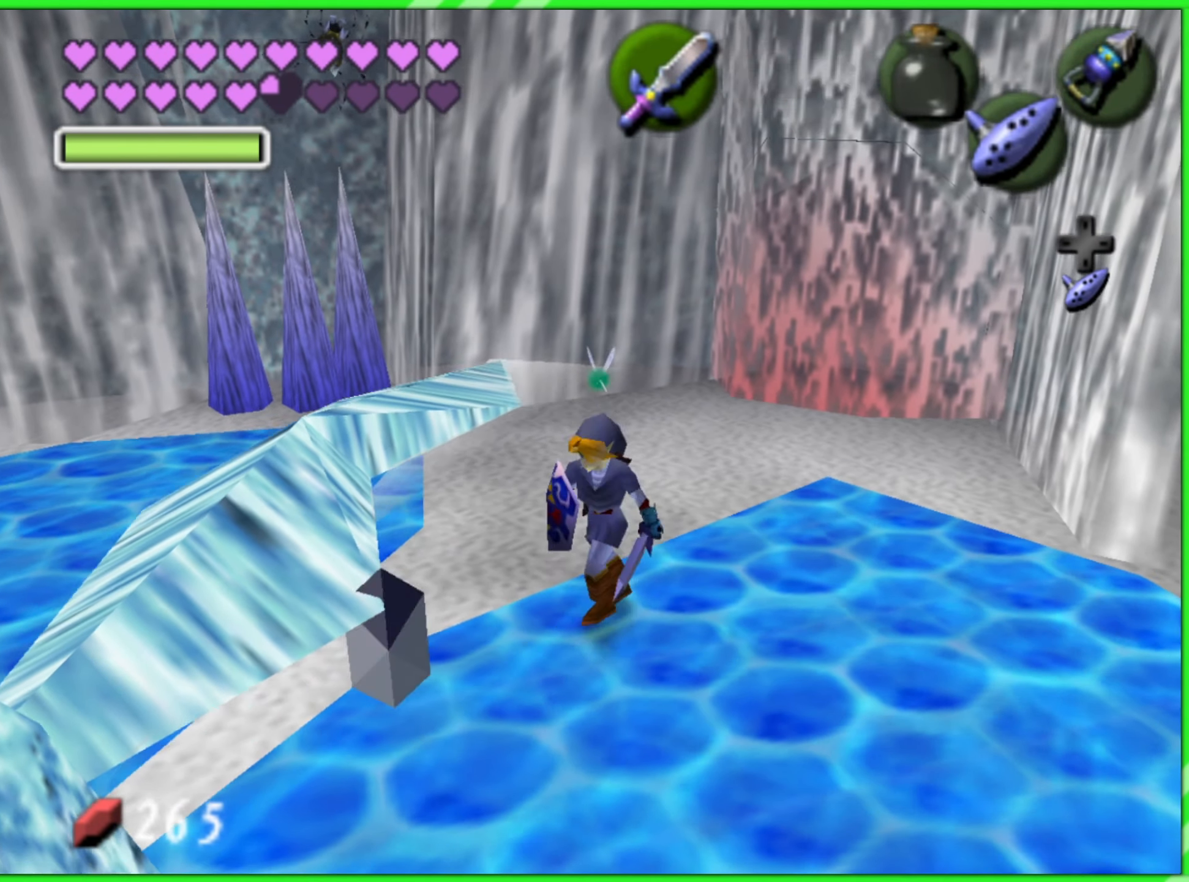
{"buttons": [], "left_stick": "left", "events": [[400, "left_stick", "left"]]}
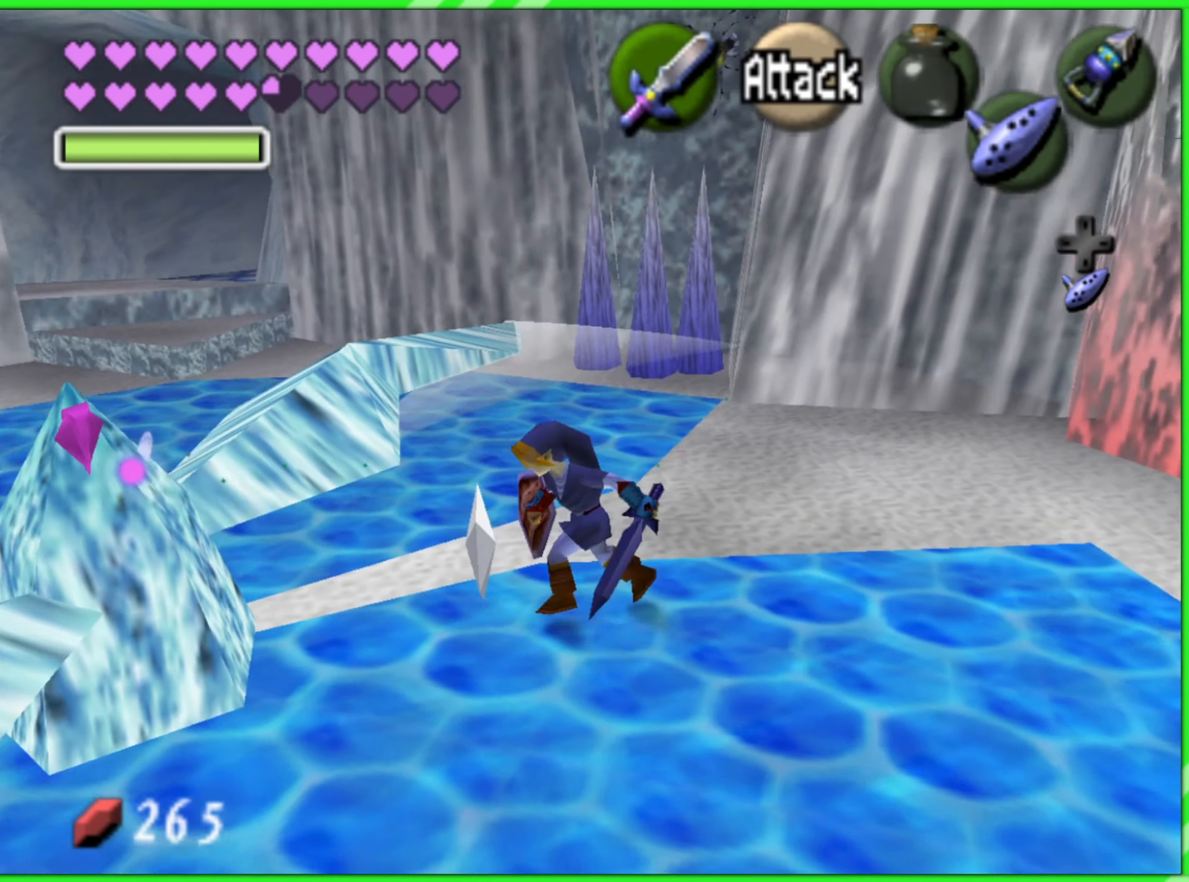
{"buttons": [], "left_stick": "up", "events": [[100, "left_stick", "up"]]}
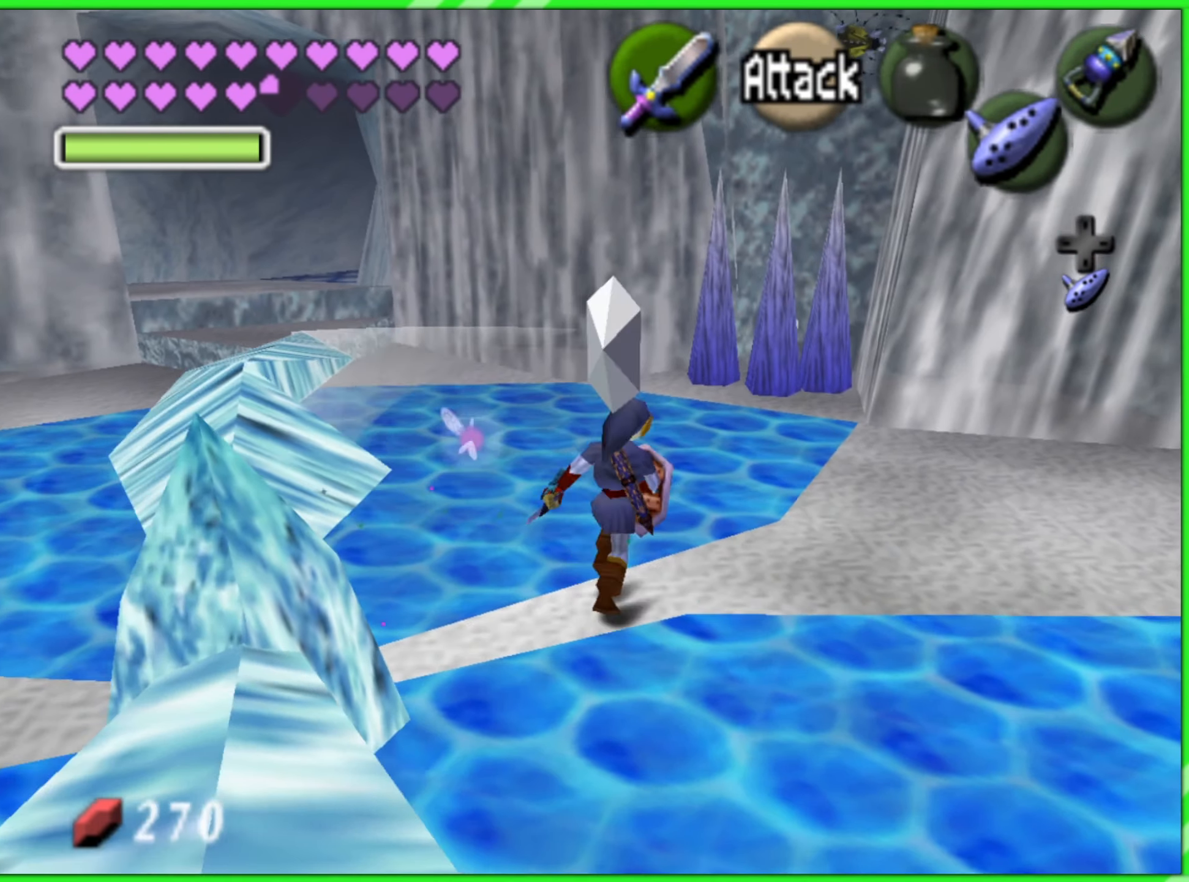
{"buttons": [], "left_stick": "left", "events": [[117, "left_stick", "up-left"], [317, "left_stick", "left"]]}
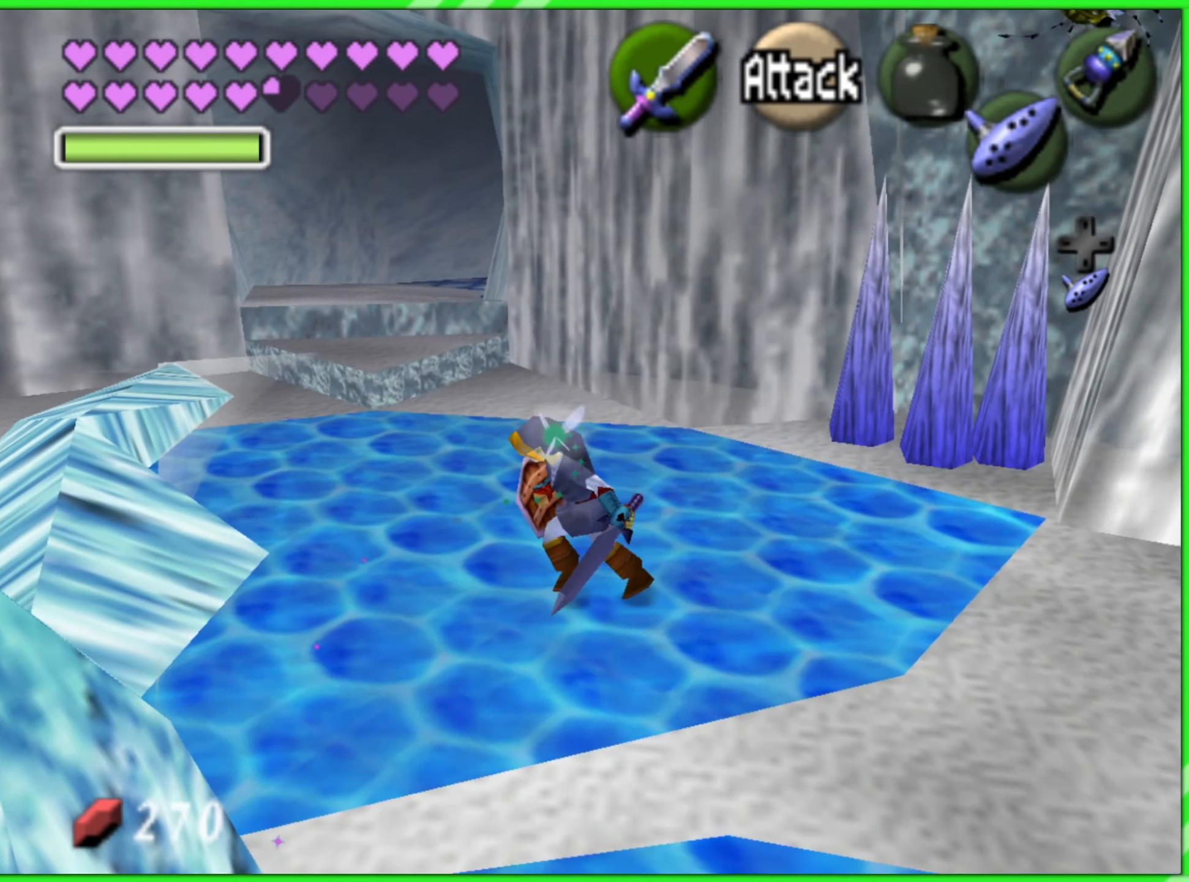
{"buttons": [], "left_stick": "up-left", "events": [[250, "left_stick", "up-left"]]}
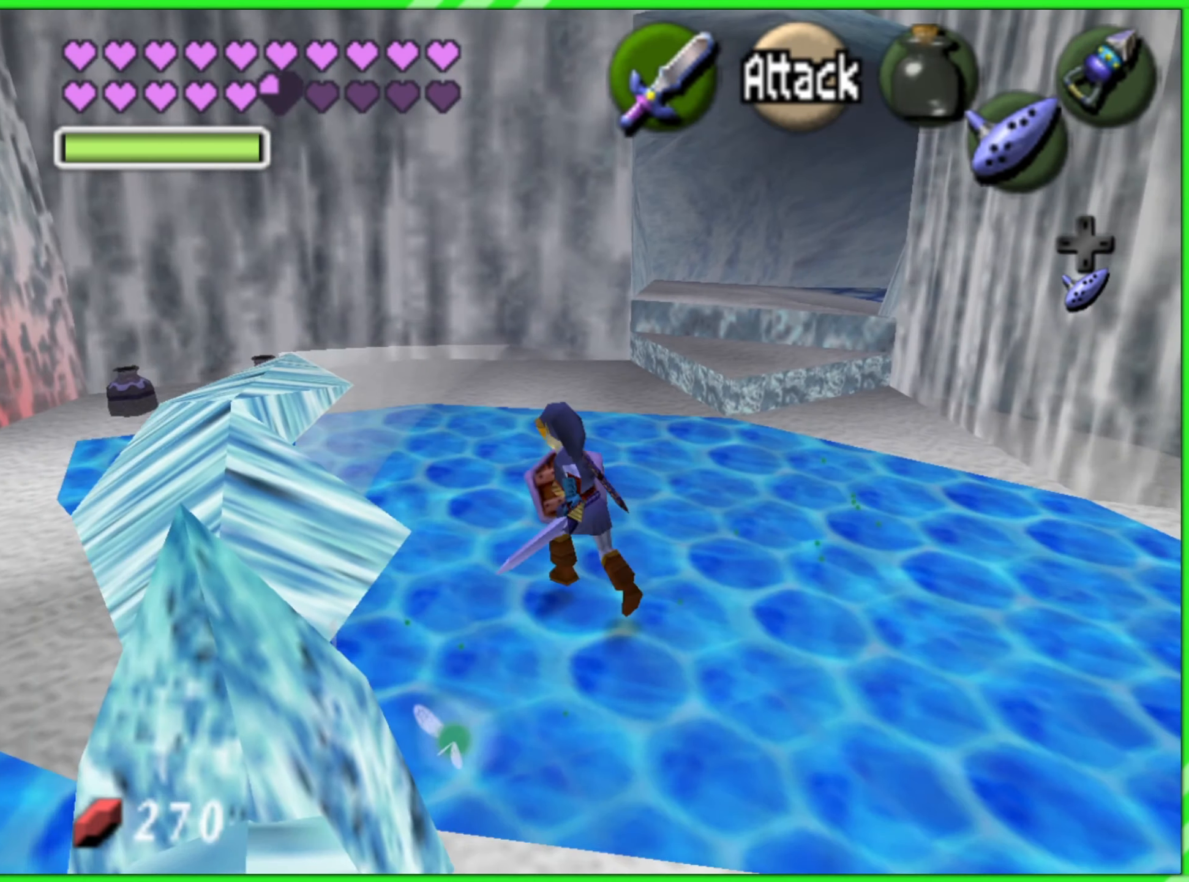
{"buttons": [], "left_stick": "left", "events": [[300, "left_stick", "left"]]}
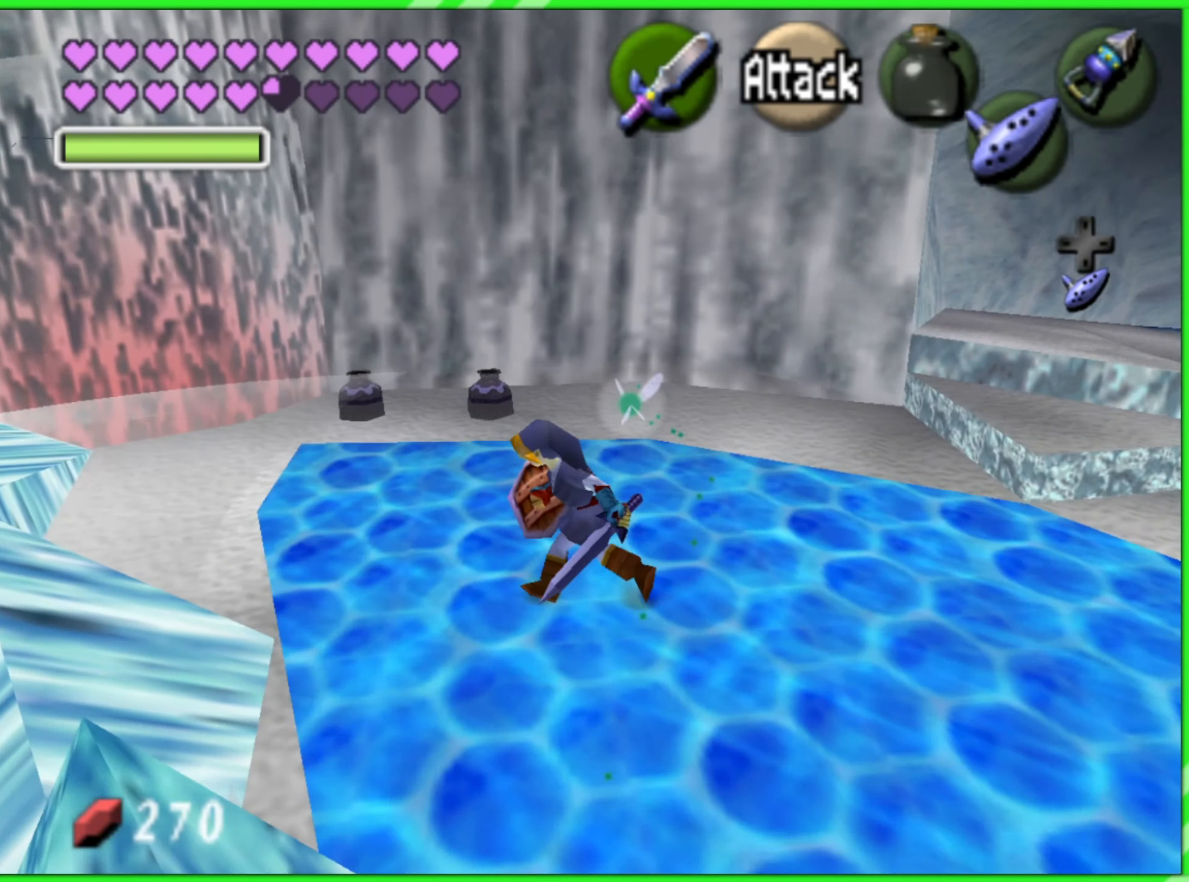
{"buttons": [], "left_stick": "up", "events": [[50, "left_stick", "down-left"], [183, "Z", "down"], [200, "left_stick", "center"], [300, "Z", "up"], [434, "left_stick", "up"]]}
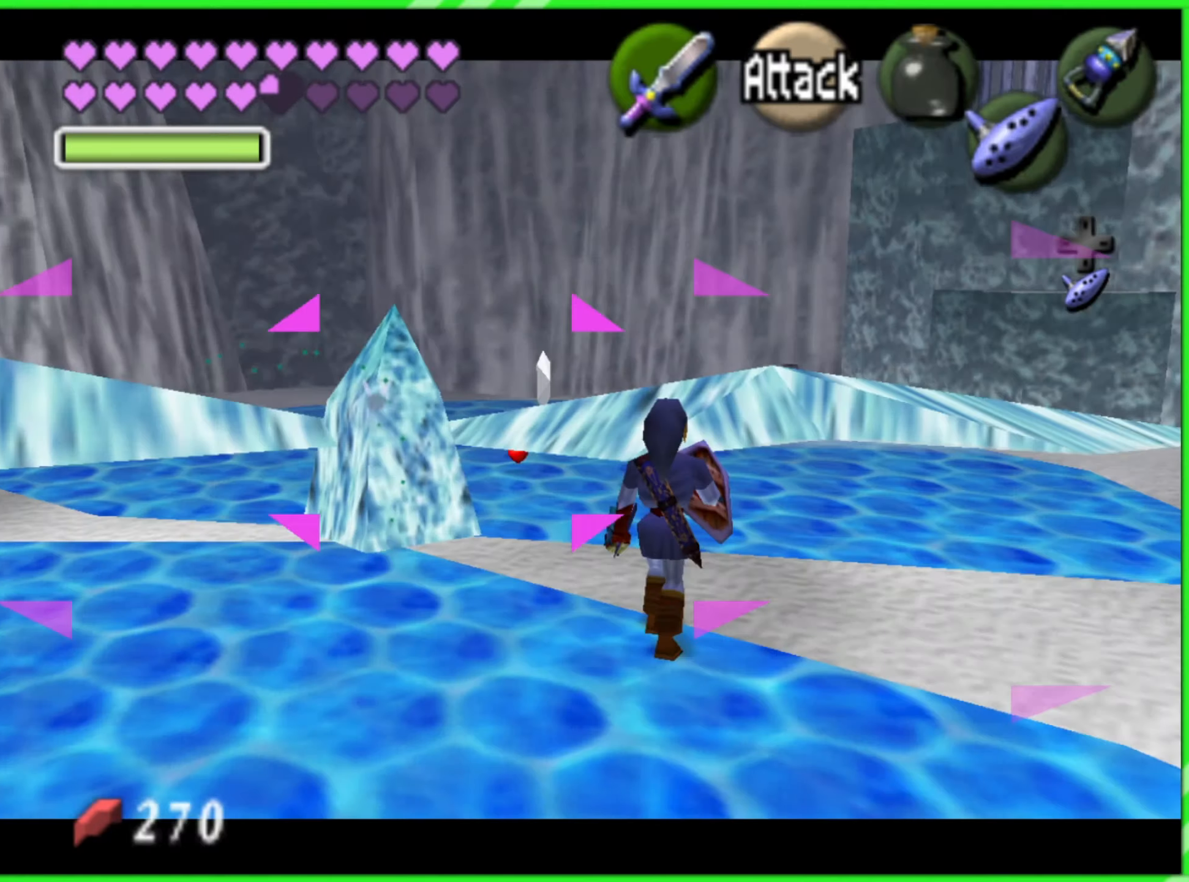
{"buttons": [], "left_stick": "up-right", "events": [[300, "left_stick", "up-right"]]}
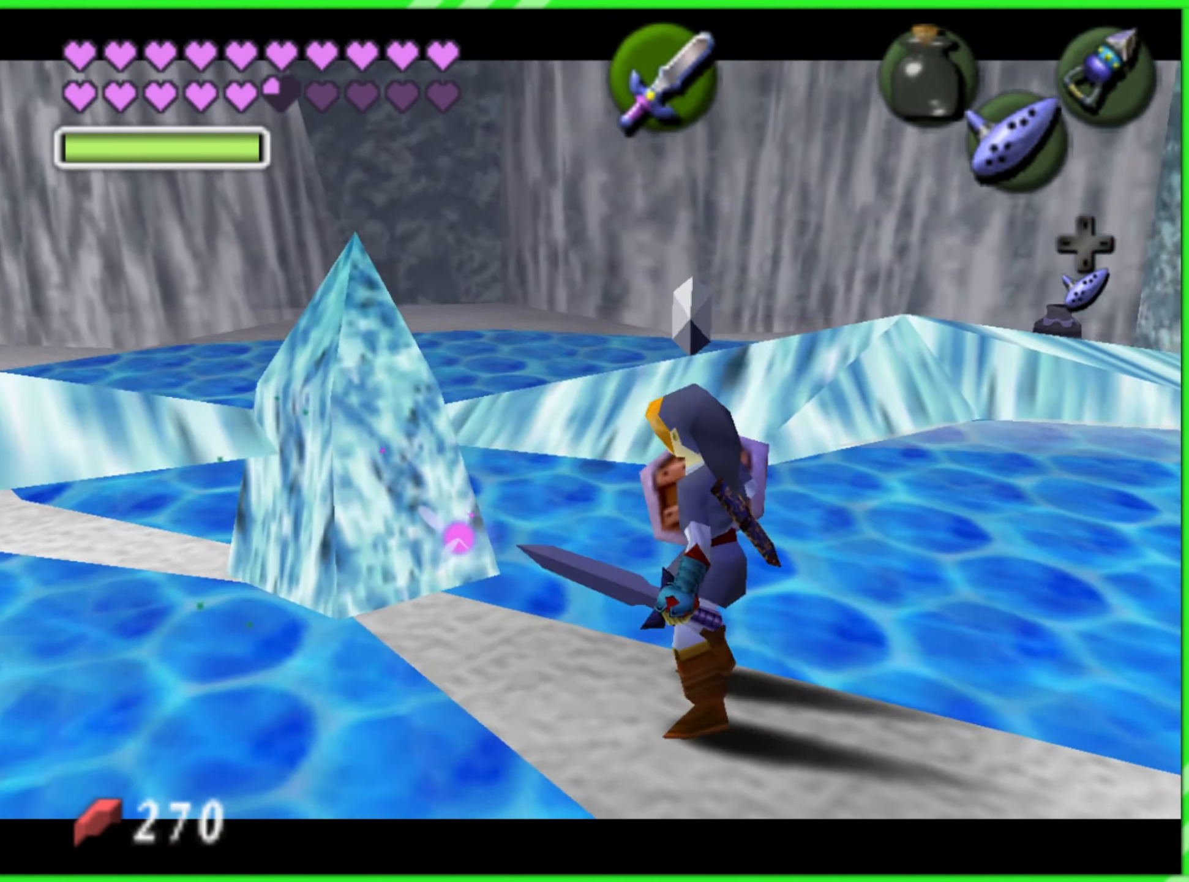
{"buttons": [], "left_stick": "up", "events": [[400, "left_stick", "up"]]}
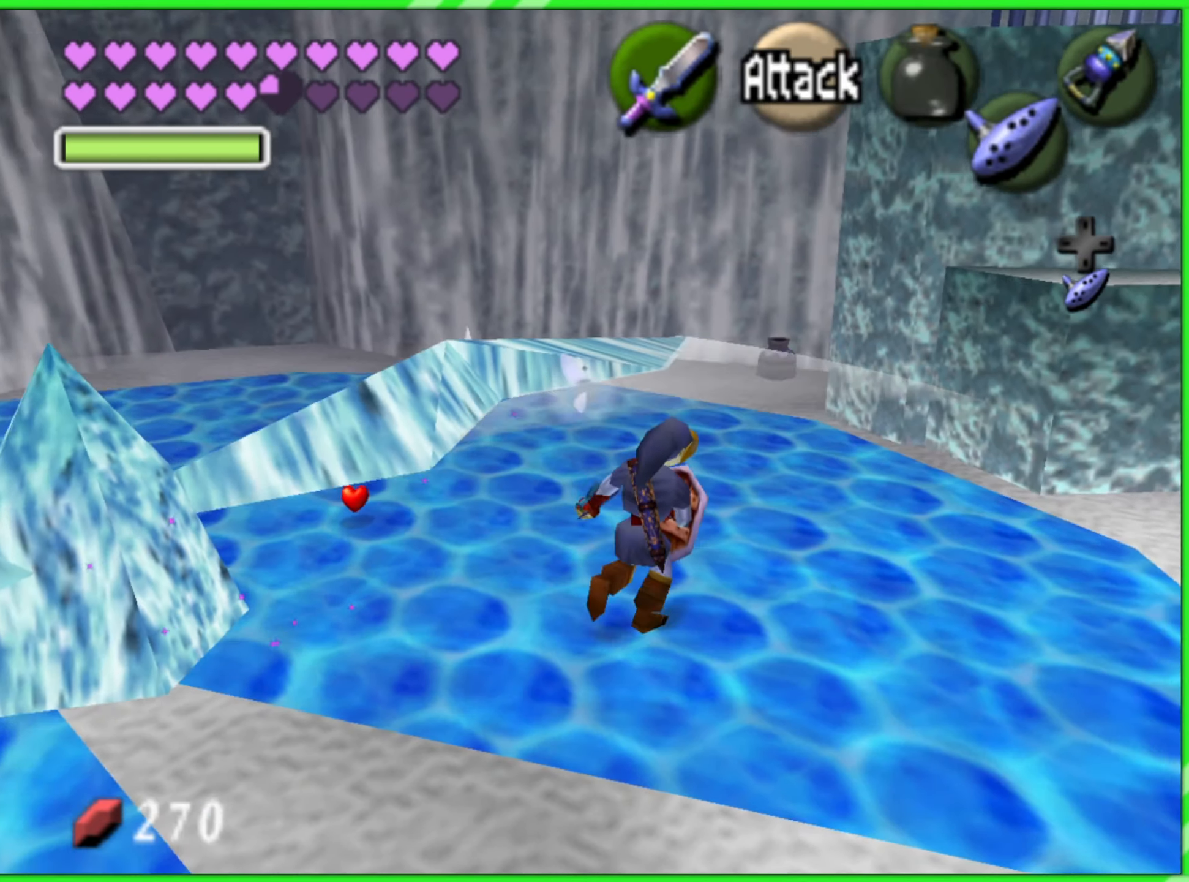
{"buttons": [], "left_stick": "up", "events": [[84, "left_stick", "up-left"], [450, "left_stick", "up"]]}